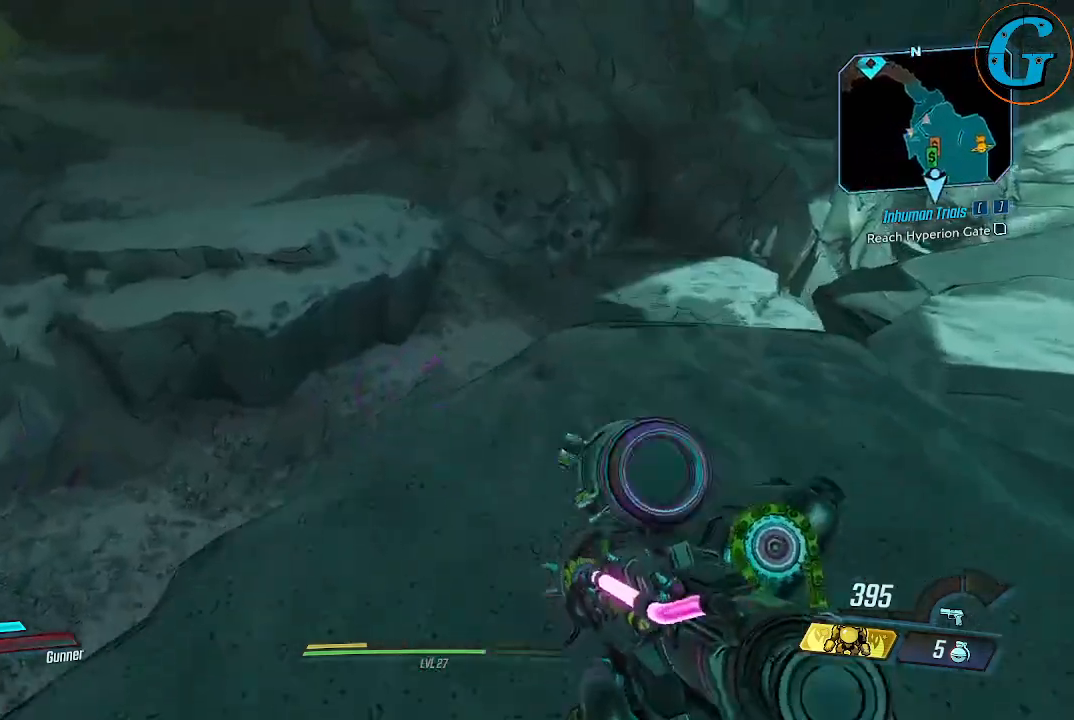
Gameplay with keyboard and mouse; each line is a JSON object with the keys and mouse buttons held at the frame after it. "events" lists presses ("down") and releases ("up") of "1", "2", "3", "4", "5", "a", "alt", "c", "caps_lock", "ctrl", "d", "e", "f", "g", "q", "r", "s", "shift", "space", "t", "tab", "v", "w", "x", "z", "mouse_left", "mouse_wheel" and "mouse_right" between this image and that frame as [ms after this image, input, new state], when the widget could be followed in between. "mouse_left", "mouse_wheel", "mouse_right" = the "left", "wheel", "right" buttons of the "mouse" list. No other keys are recorded. "wheel" means that the mouse wheel is clicked or scrolled. "mouse_move" is the direction in which the mouse moves at that frame (one of eight, or "still"), when it could be read.
{"keys": ["shift", "space", "w"], "mouse": [], "mouse_move": "left", "events": [[334, "space", "down"]]}
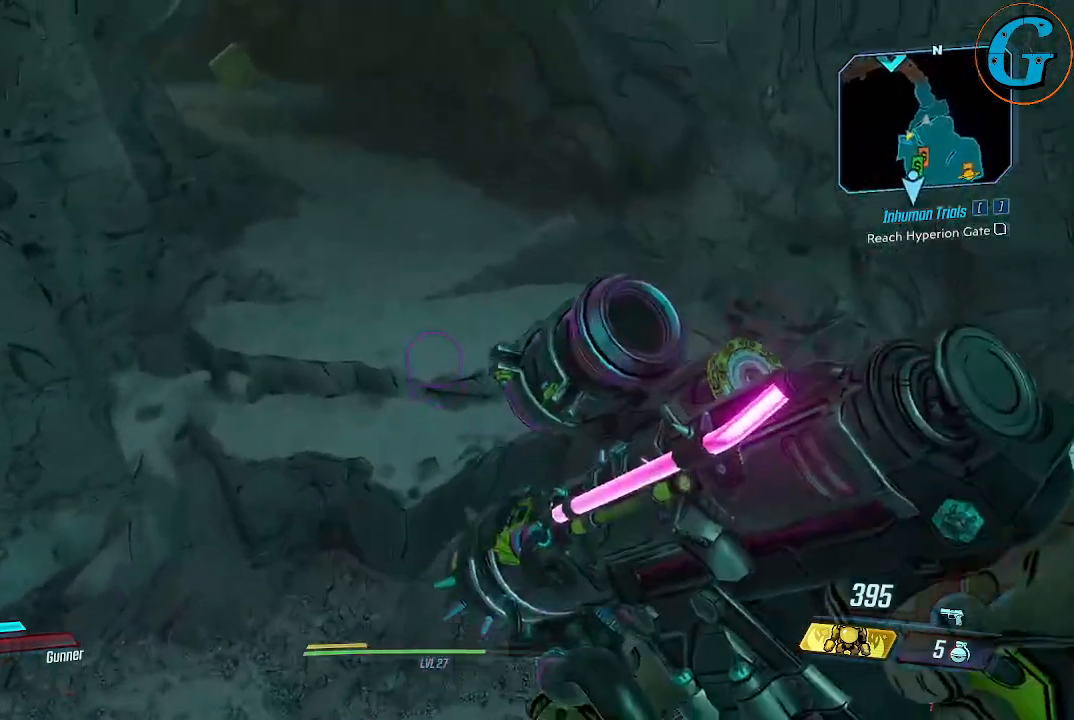
{"keys": ["d", "shift", "w"], "mouse": [], "mouse_move": "still", "events": [[150, "space", "up"], [434, "d", "down"]]}
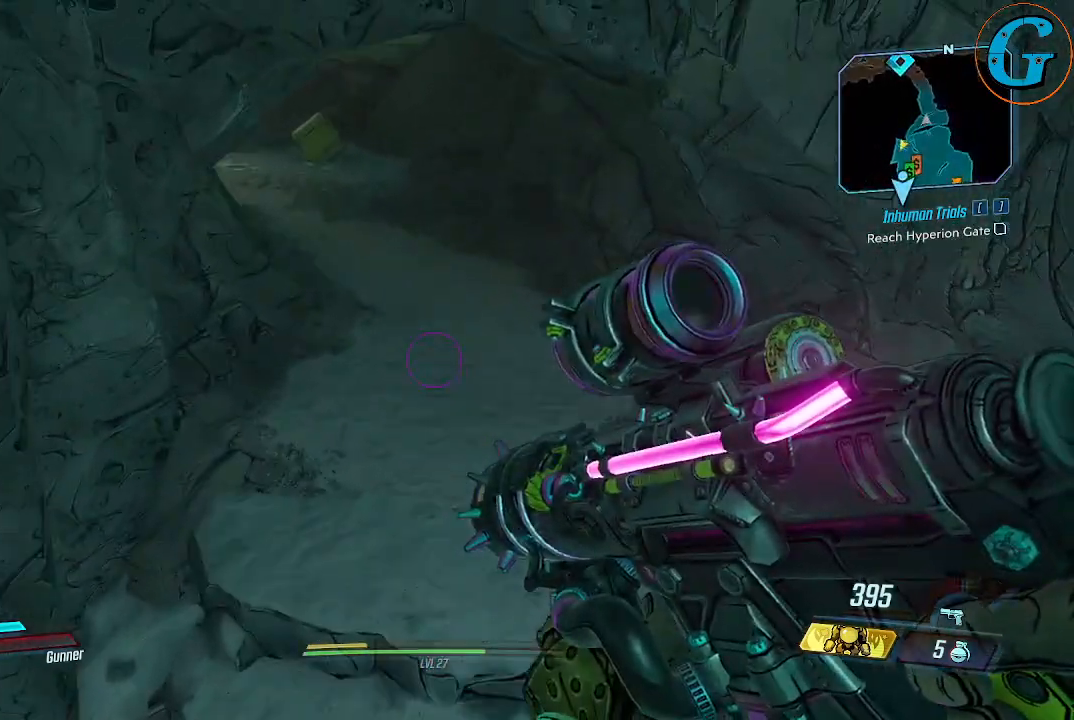
{"keys": ["d", "shift", "w"], "mouse": [], "mouse_move": "still", "events": []}
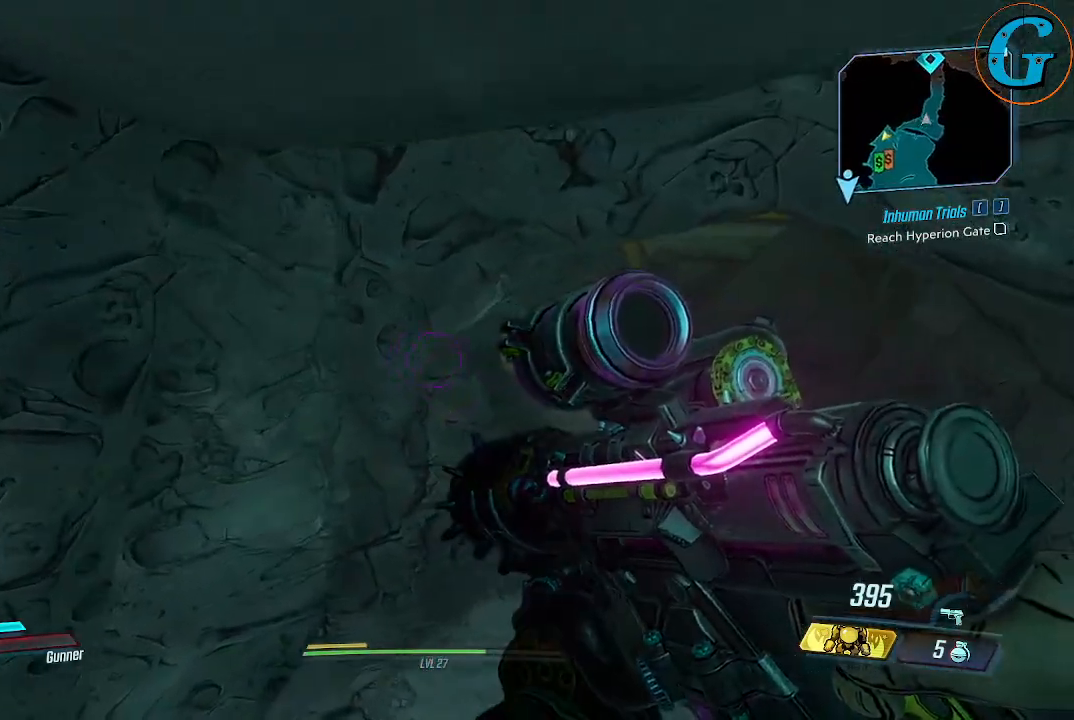
{"keys": ["d"], "mouse": [], "mouse_move": "still", "events": [[334, "shift", "up"], [384, "w", "up"]]}
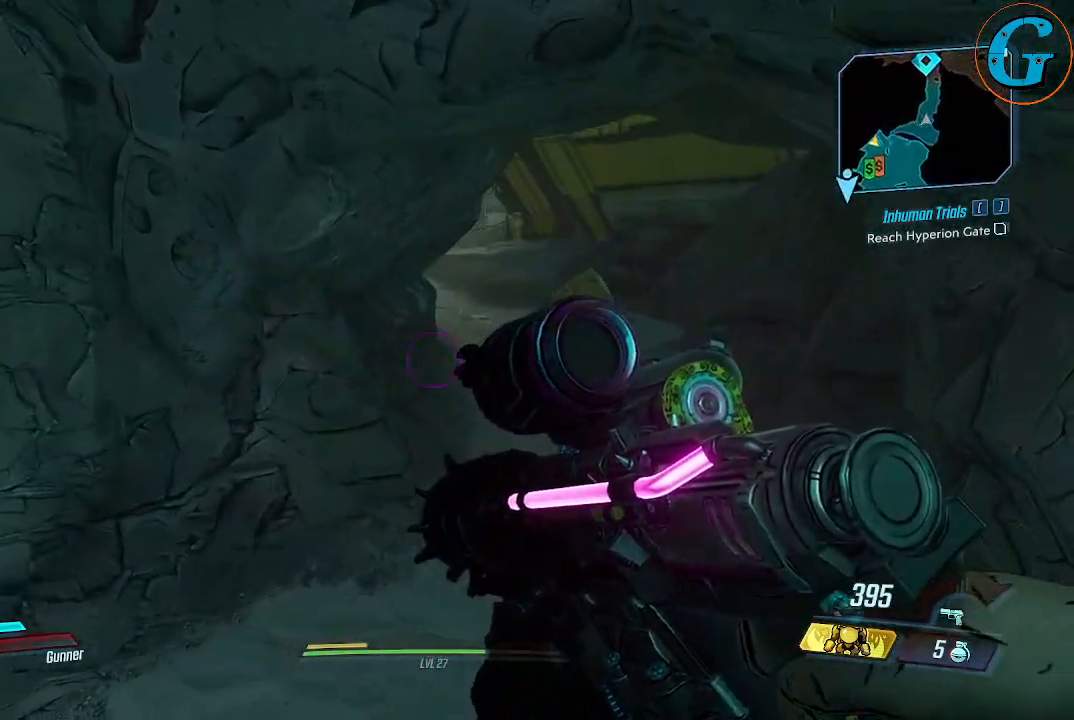
{"keys": [], "mouse": [], "mouse_move": "still", "events": [[250, "w", "down"], [484, "d", "up"], [484, "w", "up"]]}
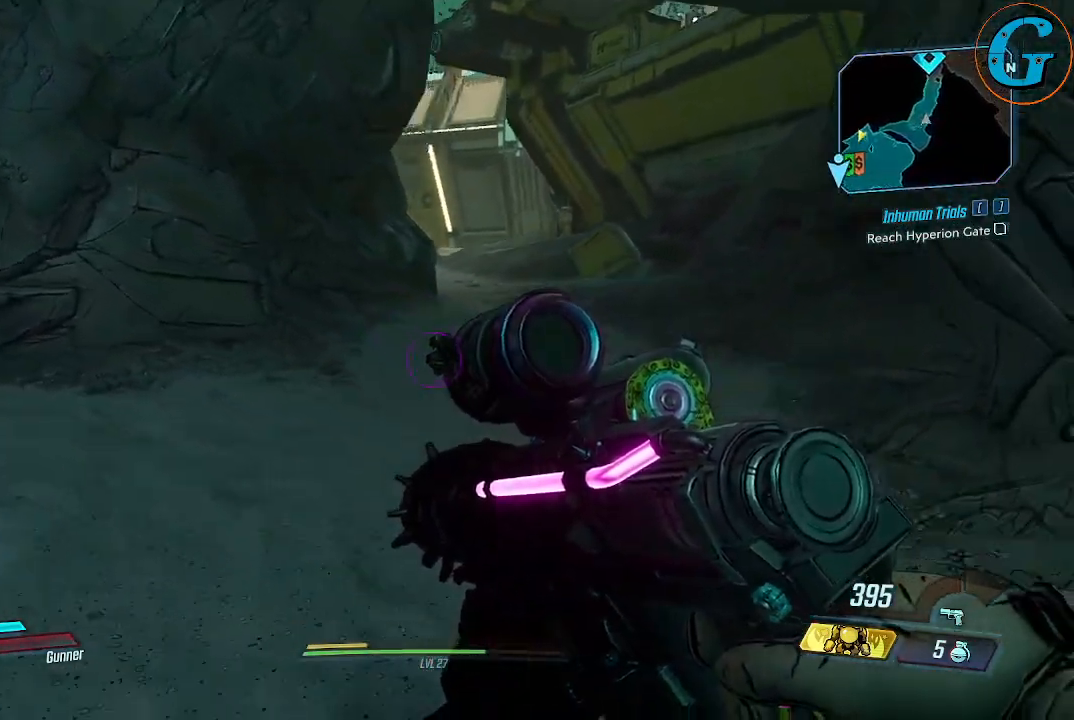
{"keys": [], "mouse": [], "mouse_move": "still", "events": []}
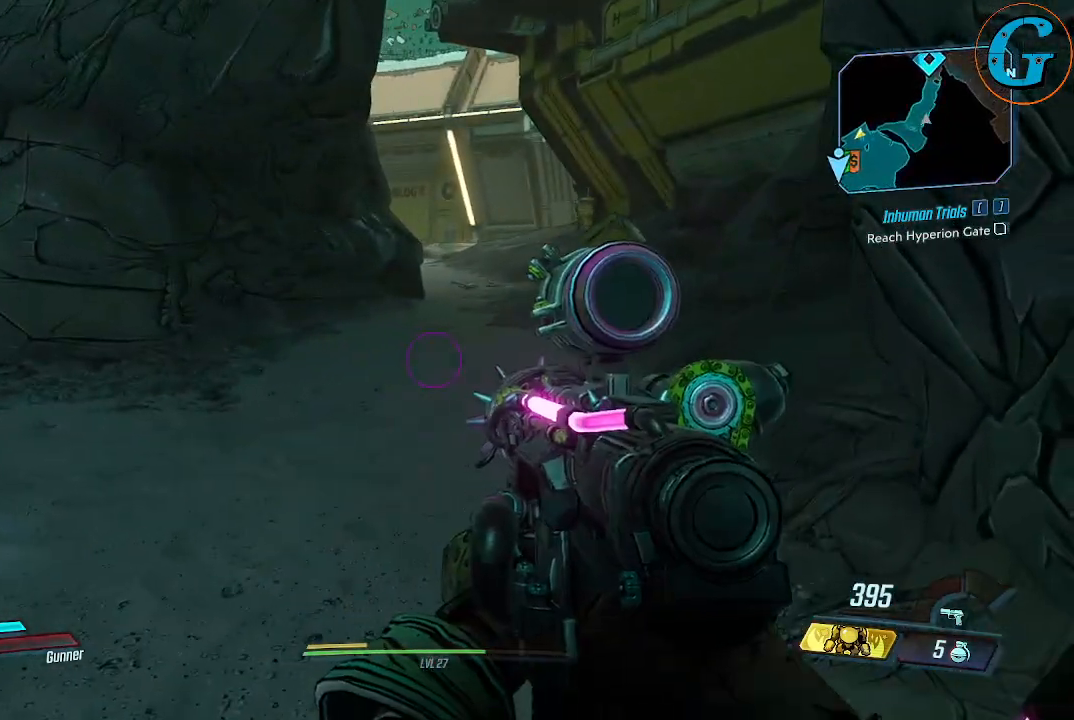
{"keys": ["d"], "mouse": [], "mouse_move": "still", "events": [[150, "d", "down"], [234, "w", "down"], [467, "w", "up"]]}
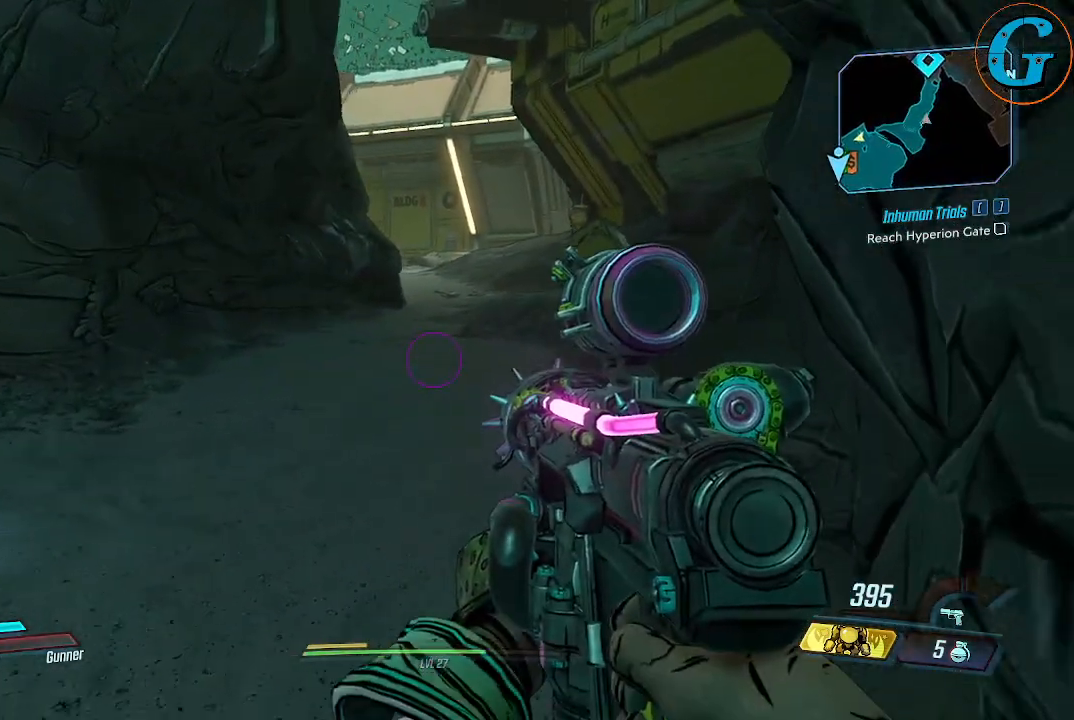
{"keys": [], "mouse": [], "mouse_move": "still", "events": [[17, "d", "up"]]}
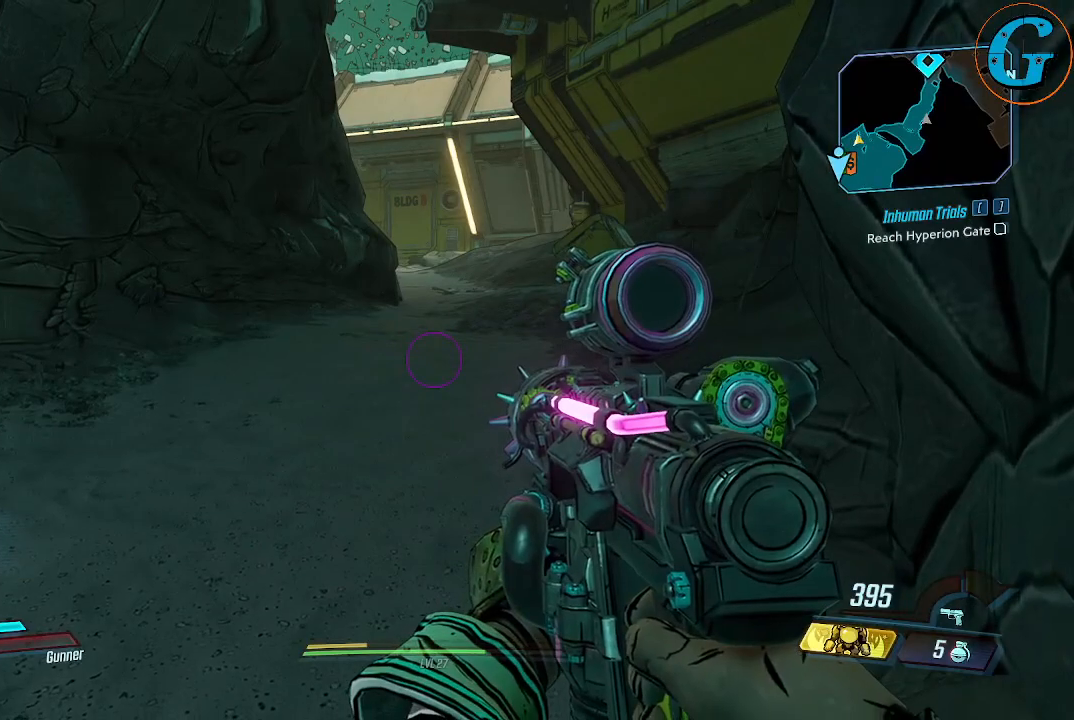
{"keys": [], "mouse": [], "mouse_move": "up", "events": []}
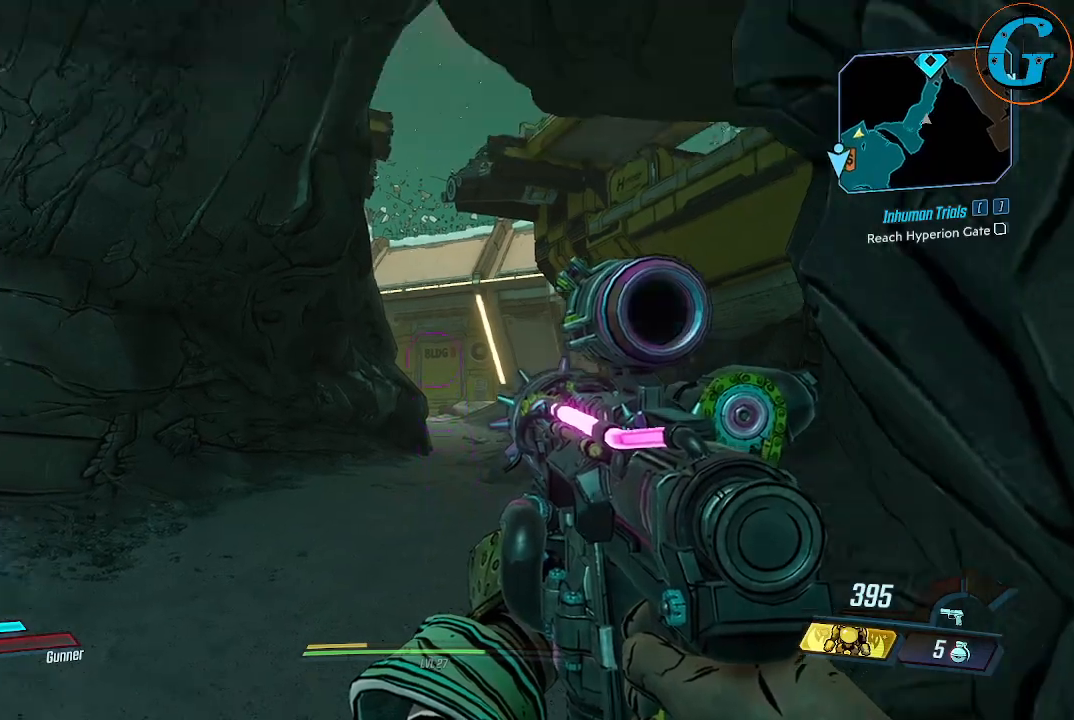
{"keys": [], "mouse": ["right"], "mouse_move": "down", "events": [[50, "mouse_right", "down"]]}
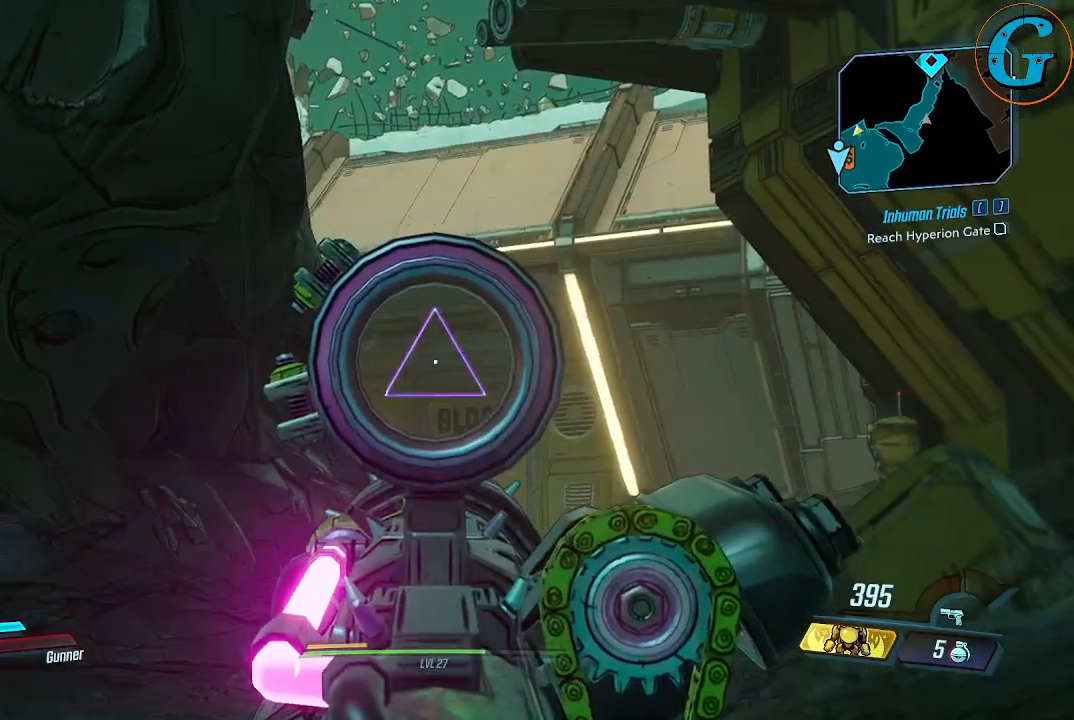
{"keys": [], "mouse": ["right"], "mouse_move": "still", "events": []}
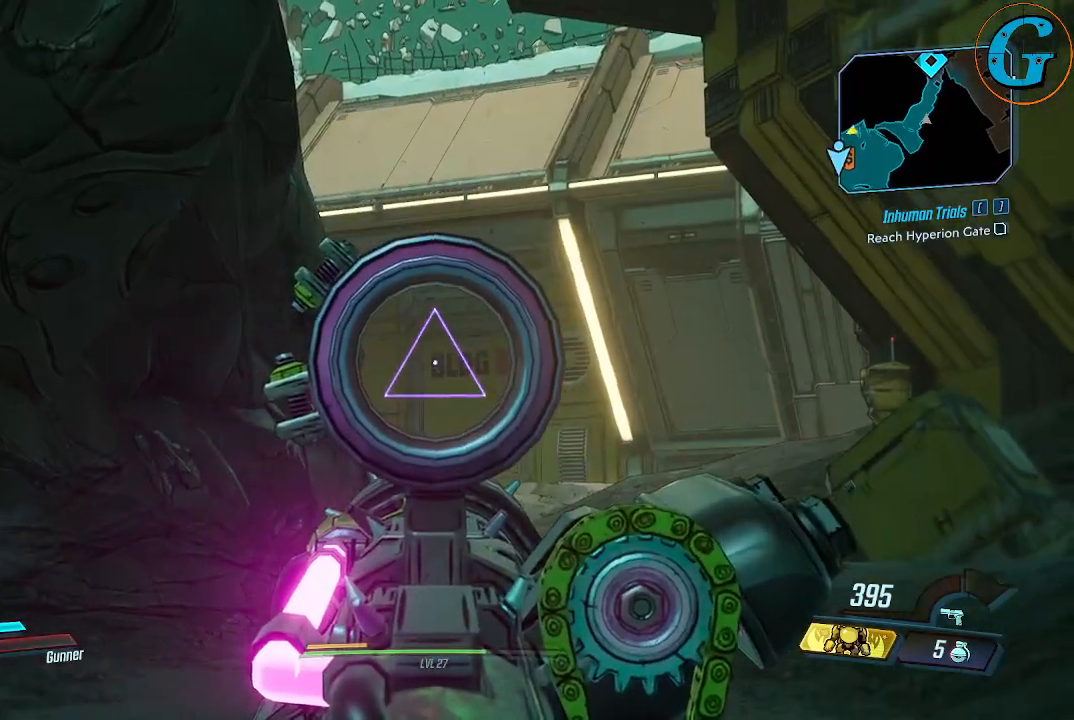
{"keys": [], "mouse": ["right"], "mouse_move": "still", "events": []}
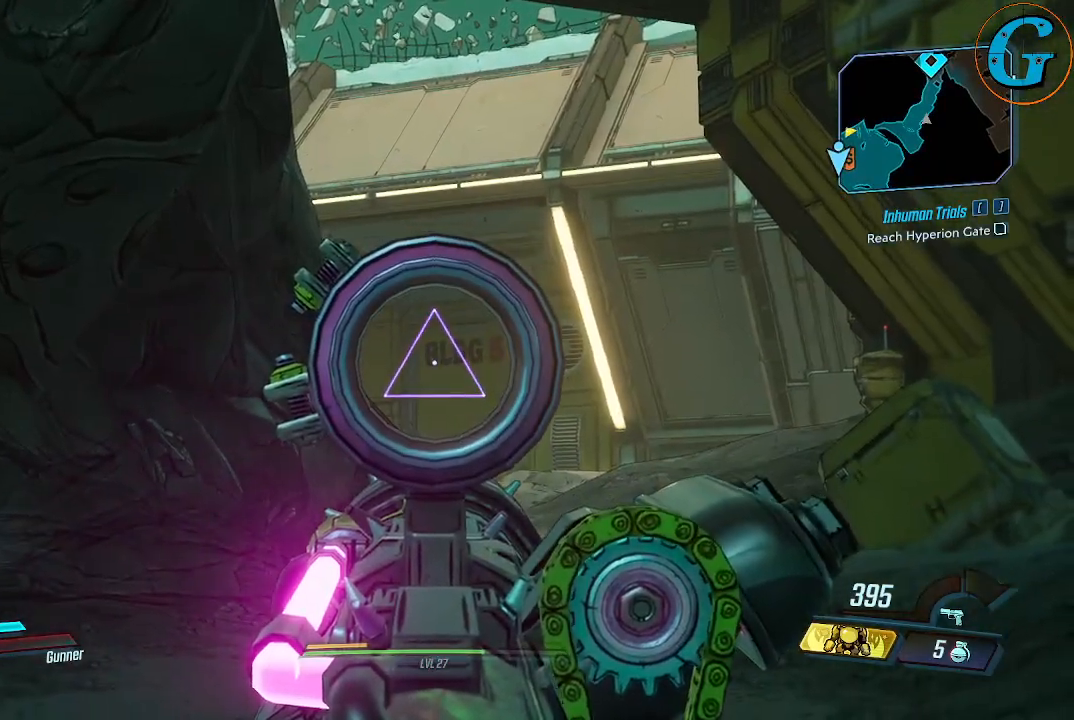
{"keys": [], "mouse": [], "mouse_move": "still", "events": [[50, "mouse_right", "up"]]}
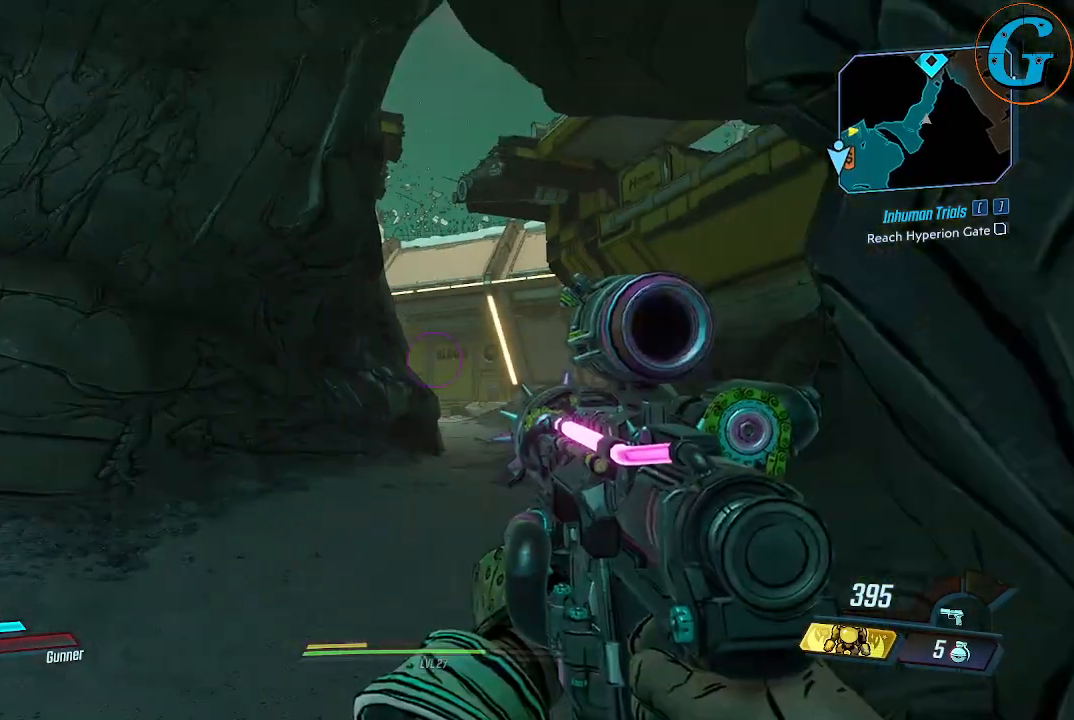
{"keys": [], "mouse": [], "mouse_move": "left", "events": []}
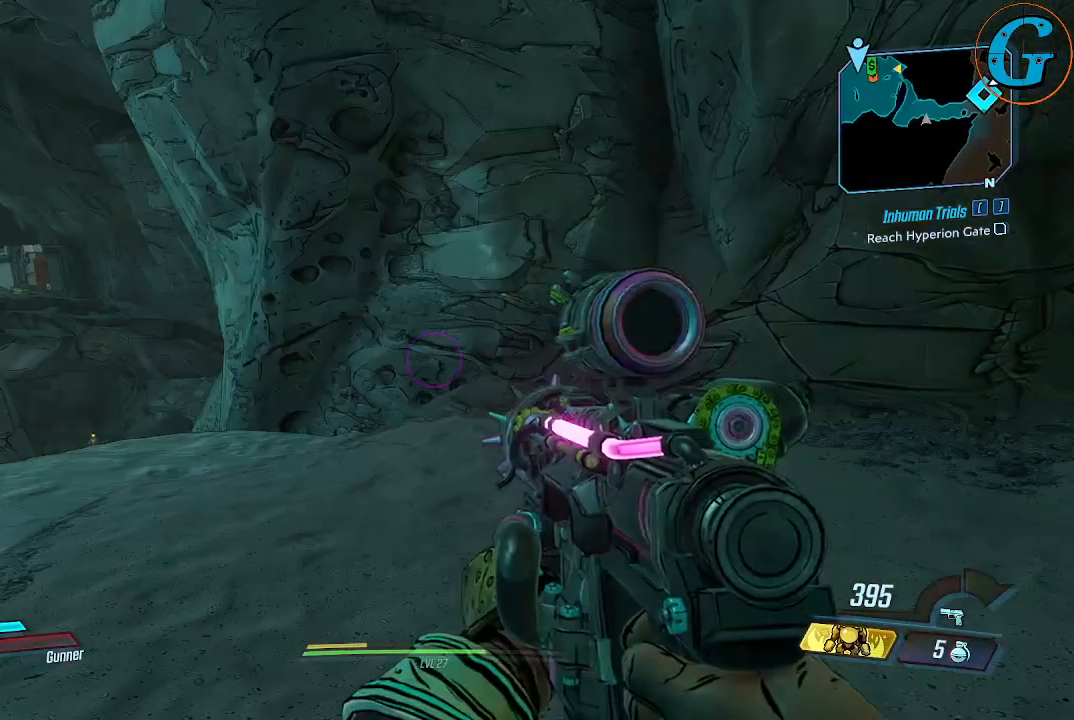
{"keys": [], "mouse": [], "mouse_move": "still", "events": []}
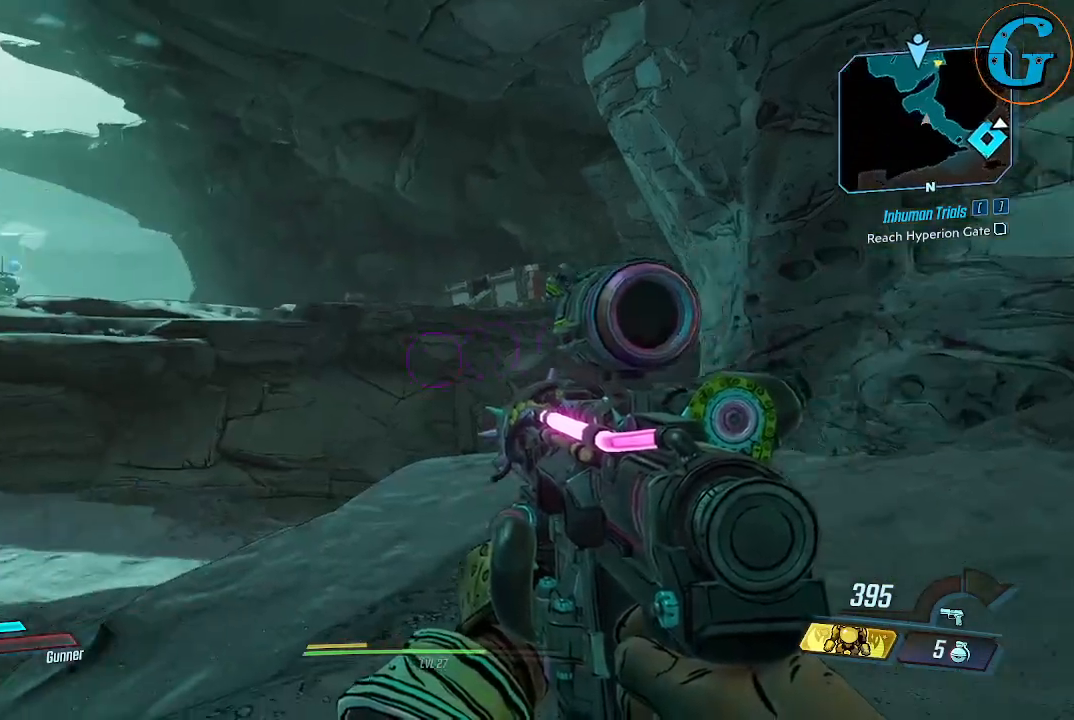
{"keys": ["w"], "mouse": [], "mouse_move": "still", "events": [[50, "w", "down"]]}
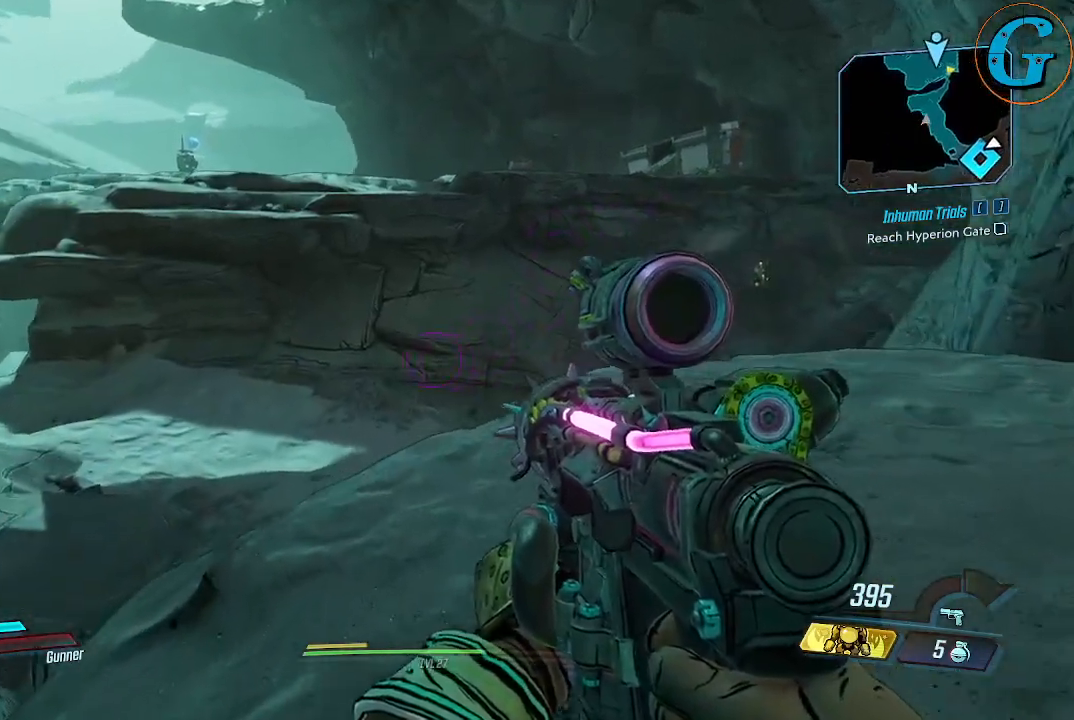
{"keys": ["w"], "mouse": [], "mouse_move": "still", "events": [[200, "d", "down"], [434, "d", "up"]]}
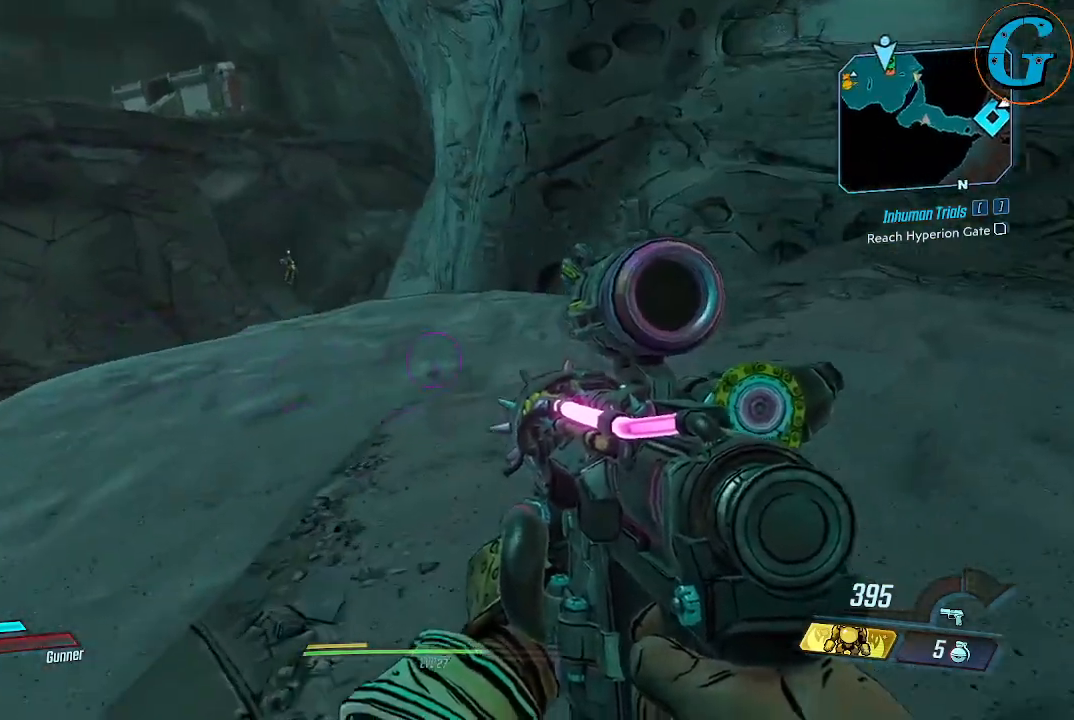
{"keys": ["w"], "mouse": [], "mouse_move": "still", "events": []}
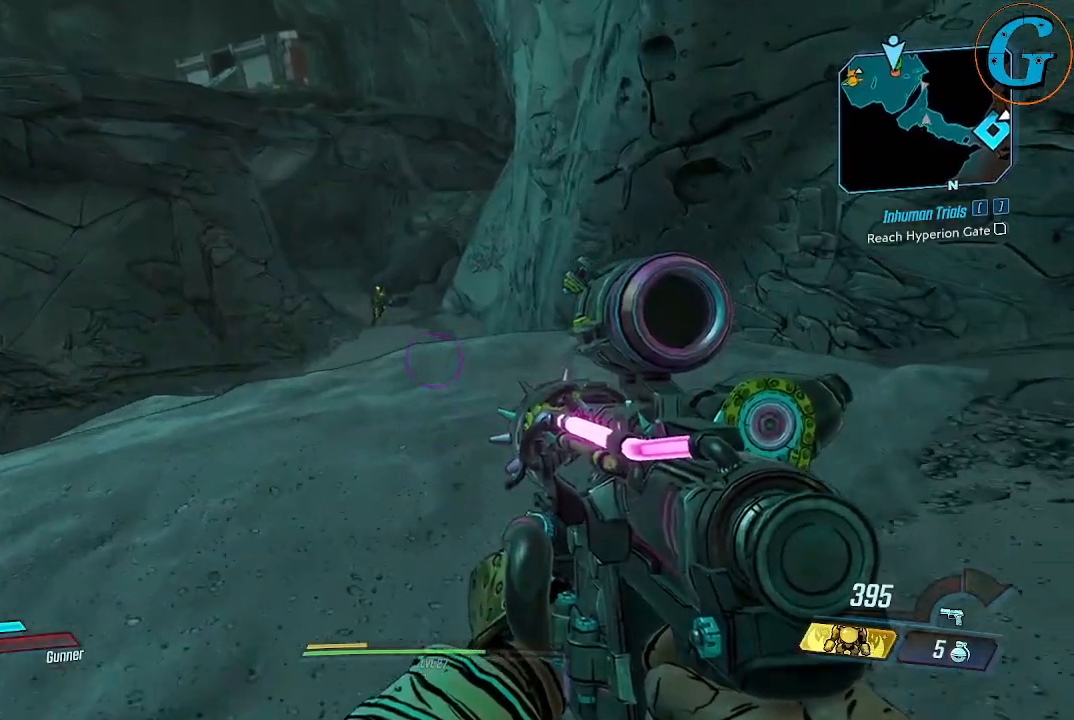
{"keys": ["d", "w"], "mouse": [], "events": [[184, "d", "down"]]}
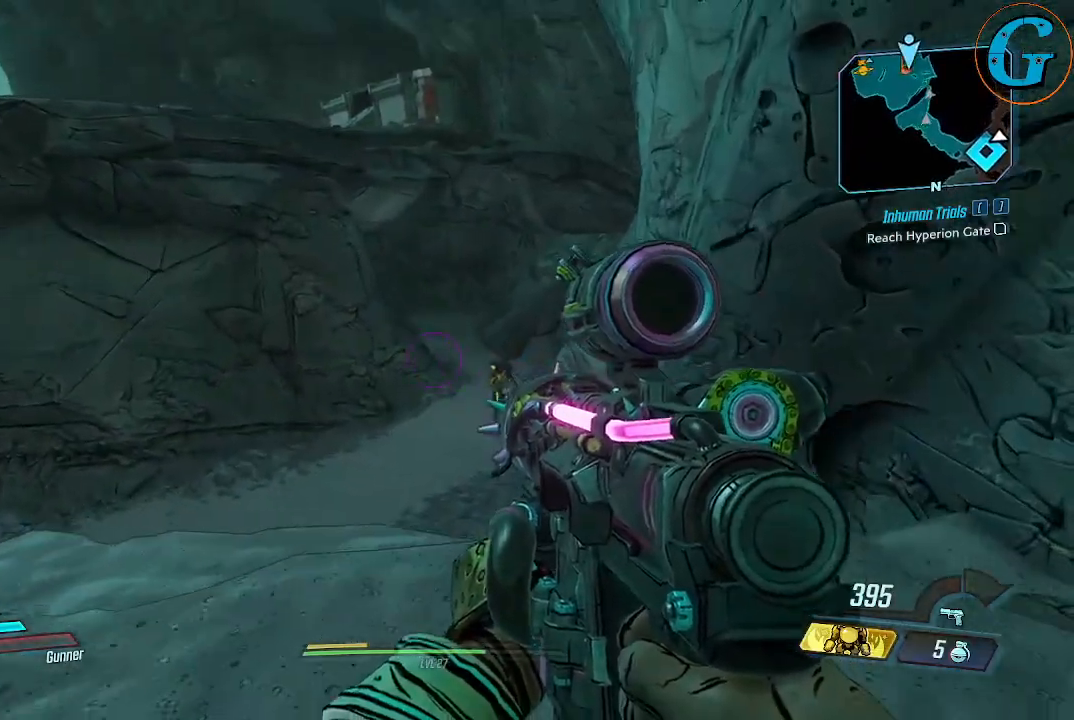
{"keys": [], "mouse": [], "mouse_move": "still", "events": [[17, "d", "up"], [67, "w", "up"]]}
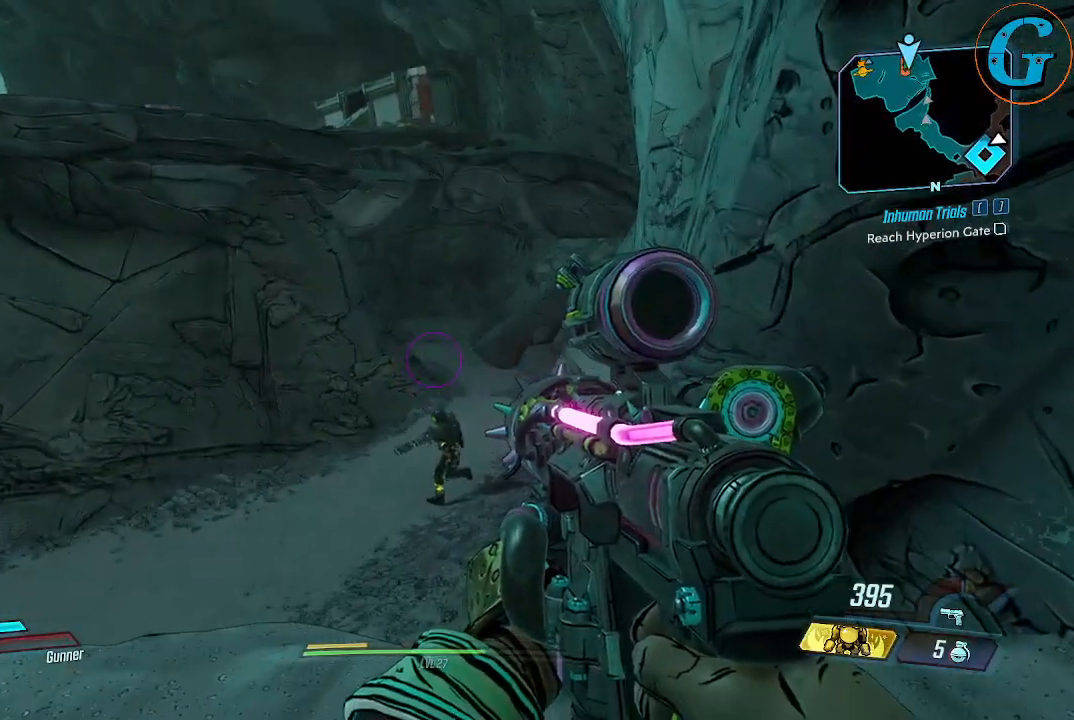
{"keys": ["w"], "mouse": [], "mouse_move": "still", "events": [[500, "w", "down"]]}
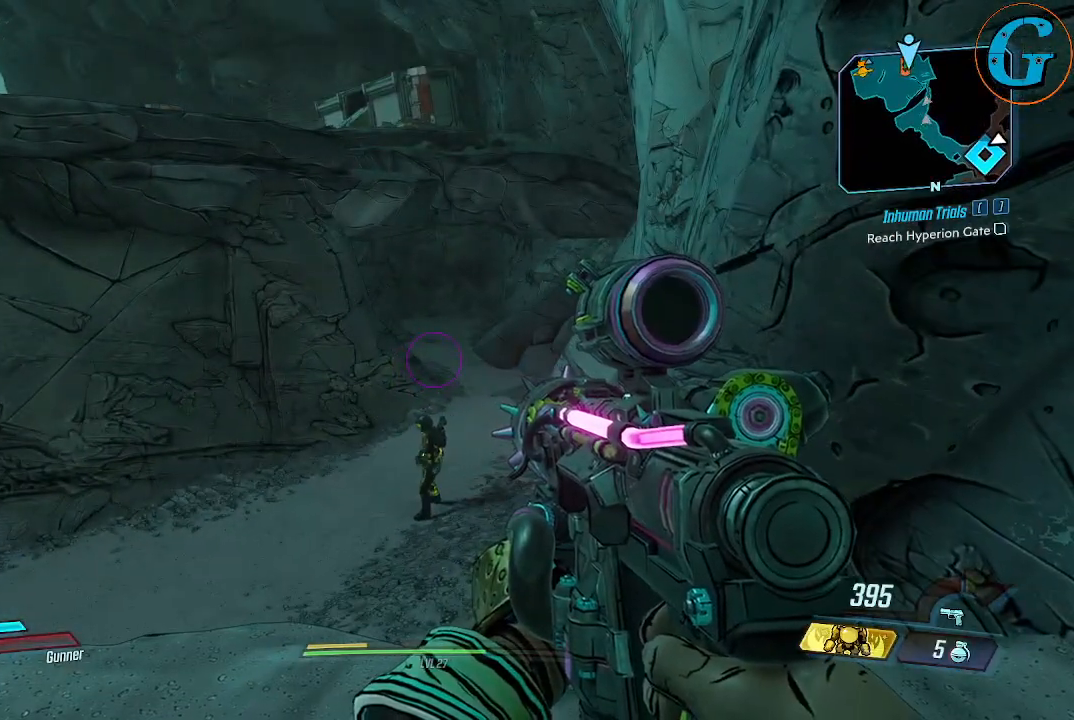
{"keys": [], "mouse": [], "mouse_move": "still", "events": [[184, "w", "up"]]}
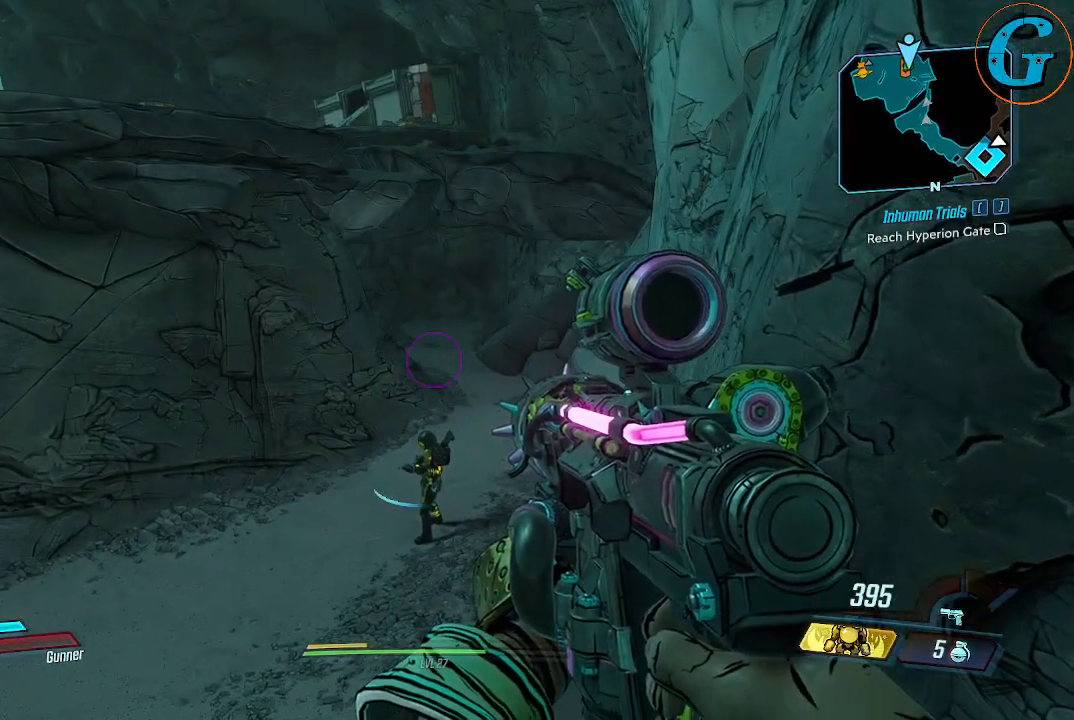
{"keys": ["w"], "mouse": [], "mouse_move": "still", "events": [[67, "w", "down"]]}
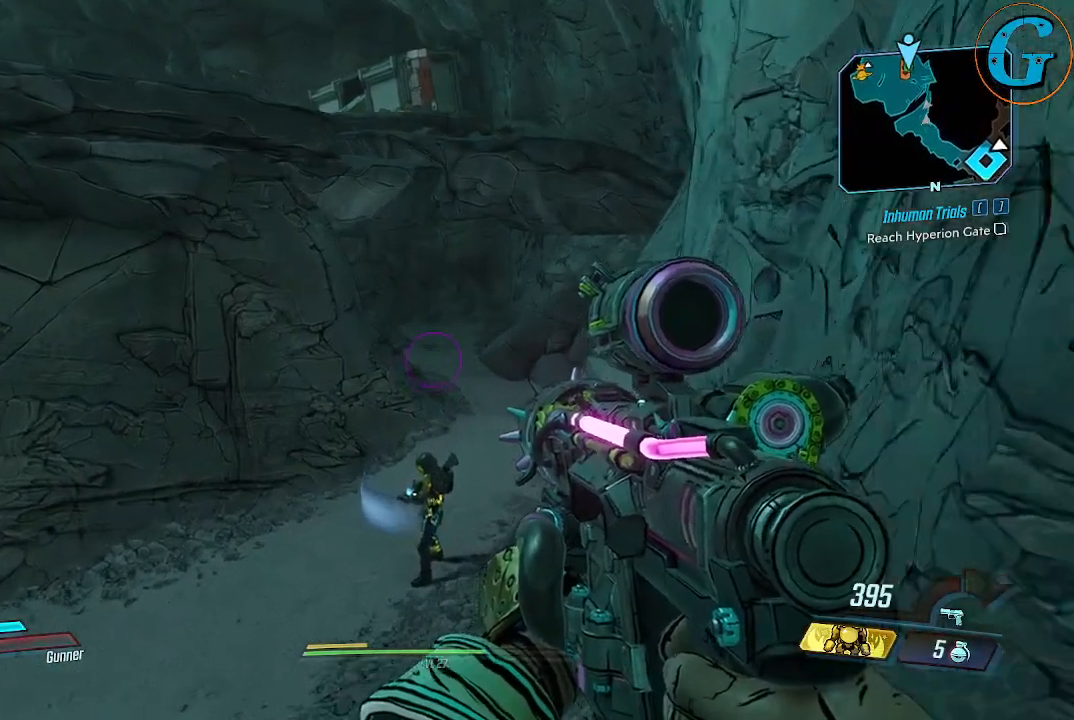
{"keys": ["w"], "mouse": [], "mouse_move": "up-right", "events": []}
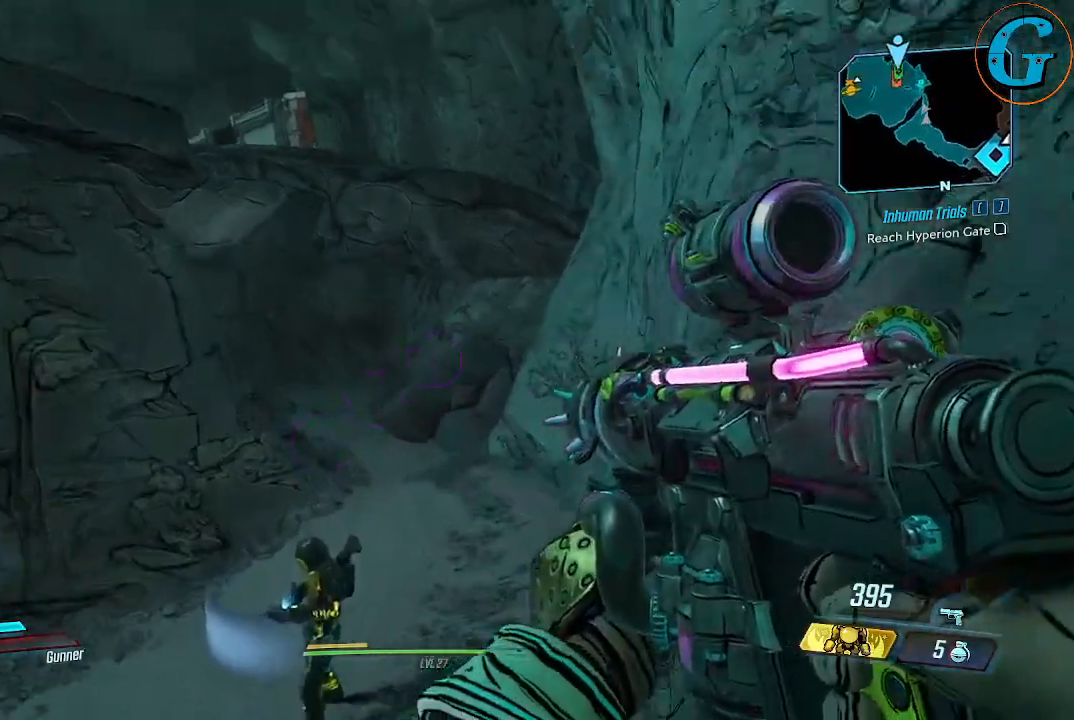
{"keys": ["w"], "mouse": [], "mouse_move": "still", "events": []}
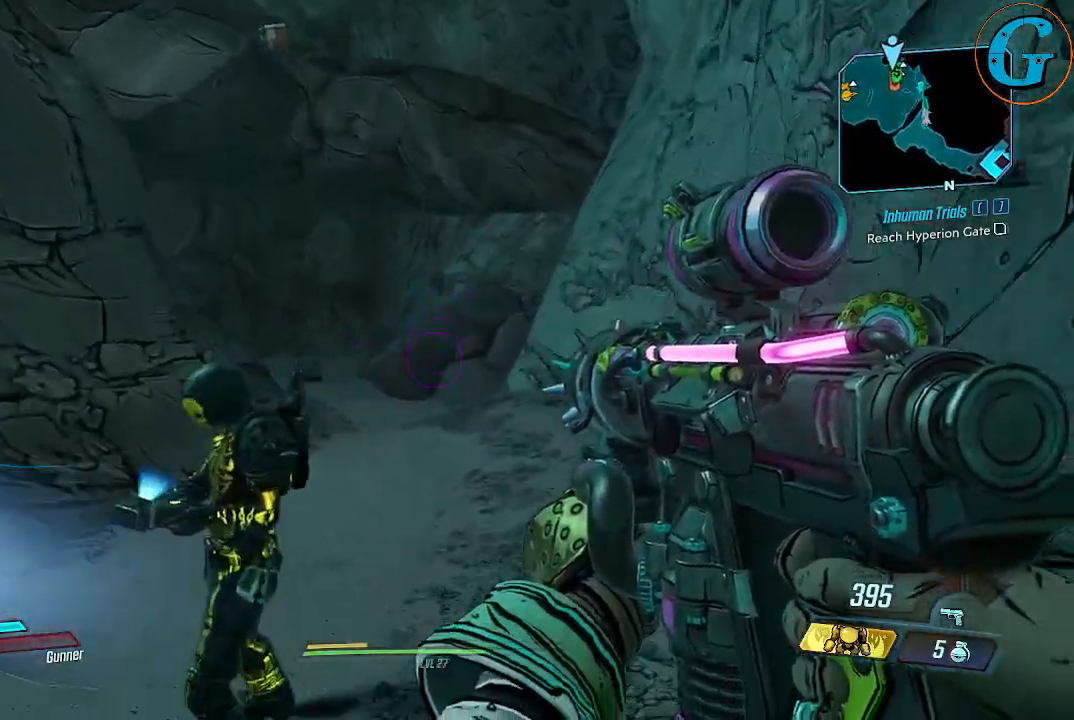
{"keys": ["shift", "w"], "mouse": [], "mouse_move": "still", "events": [[67, "d", "down"], [200, "d", "up"], [200, "shift", "down"]]}
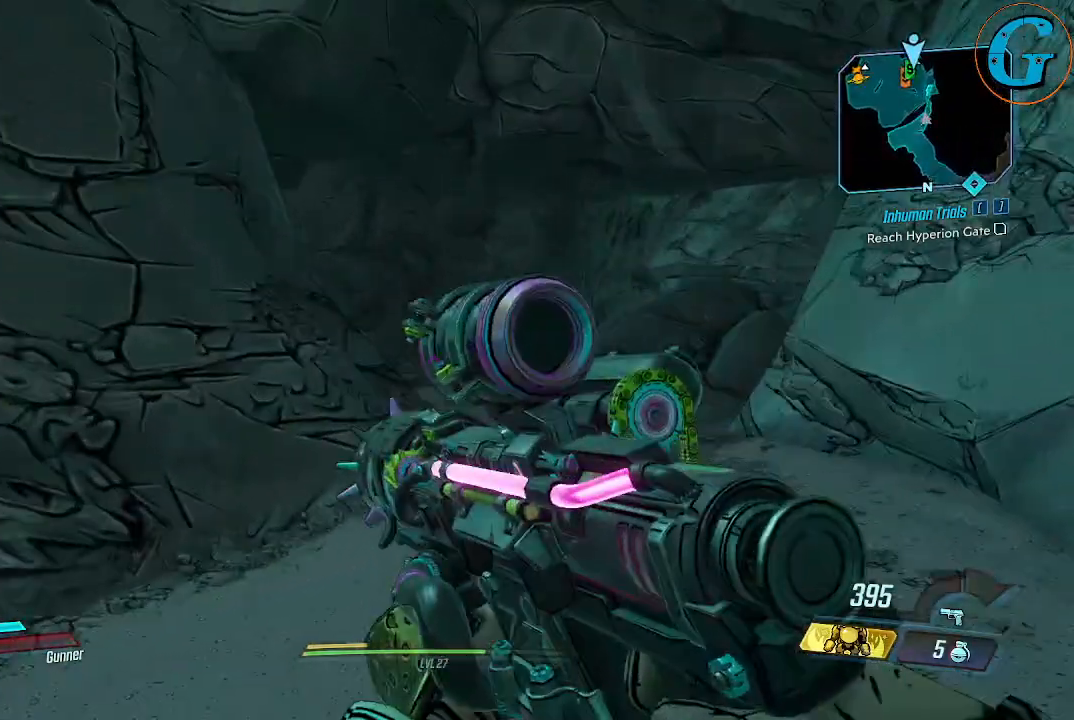
{"keys": ["d", "shift", "w"], "mouse": [], "mouse_move": "left", "events": [[267, "d", "down"]]}